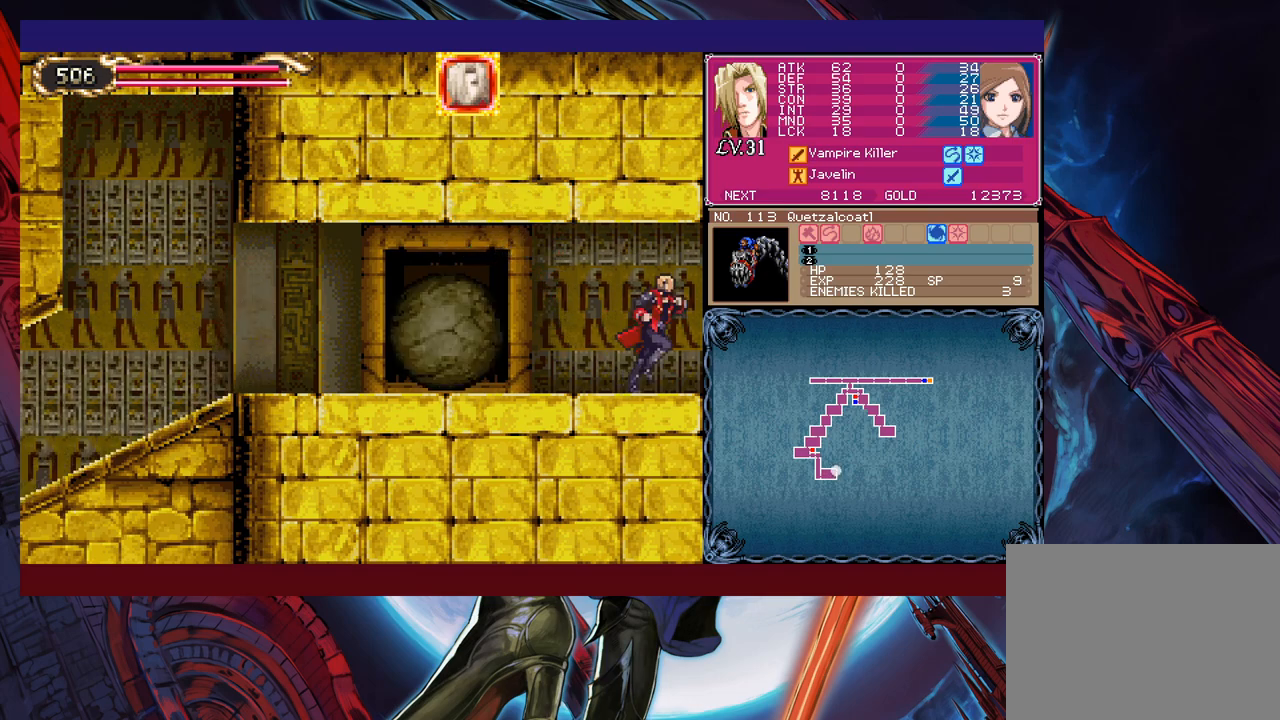
Gameplay with a controller (Xbox layout); each line is a JSON object with the inputs held at the frame after it. "events" lists button and stick changes between this image and that frame as [ms after this image, input, new state], when the widget could be followed in between. Not read: L2 R2 right_stick.
{"buttons": [], "left_stick": "right", "events": [[17, "Y", "down"], [67, "B", "down"], [67, "Y", "up"], [67, "left_stick", "right"], [100, "B", "up"], [417, "Y", "down"], [417, "left_stick", "left"], [467, "B", "down"], [467, "Y", "up"], [500, "B", "up"], [500, "left_stick", "right"]]}
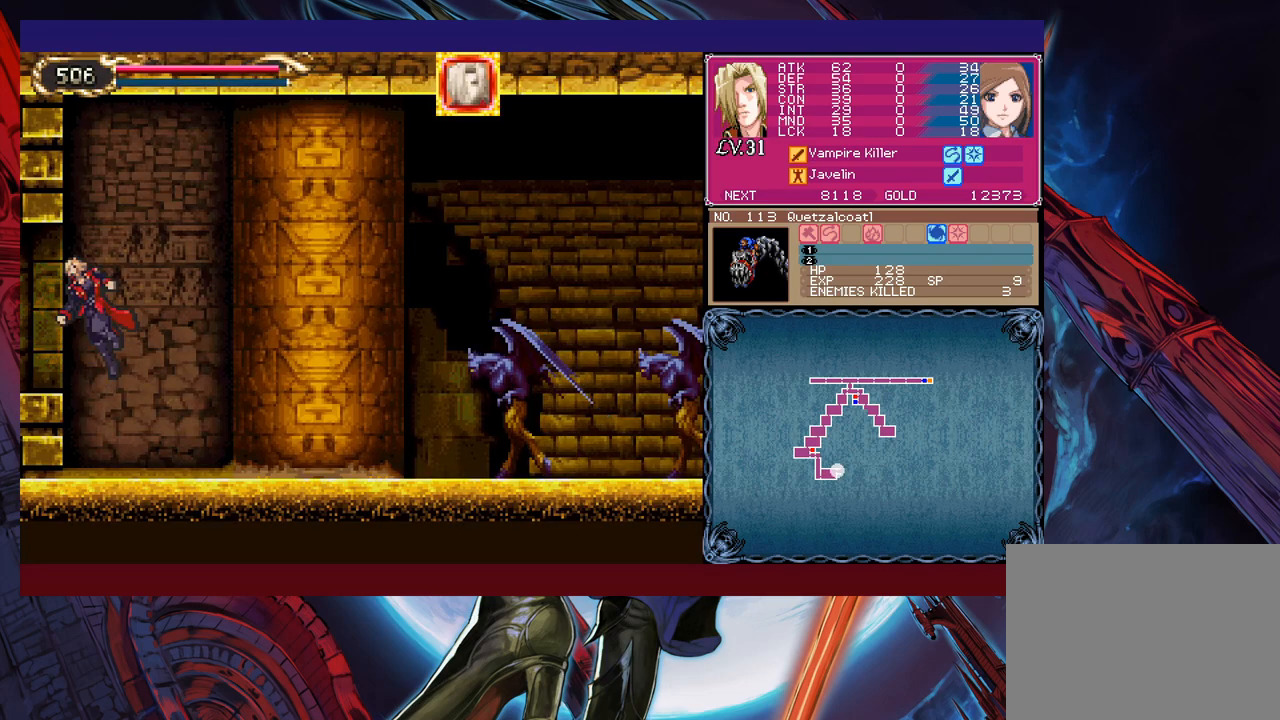
{"buttons": [], "left_stick": "right", "events": []}
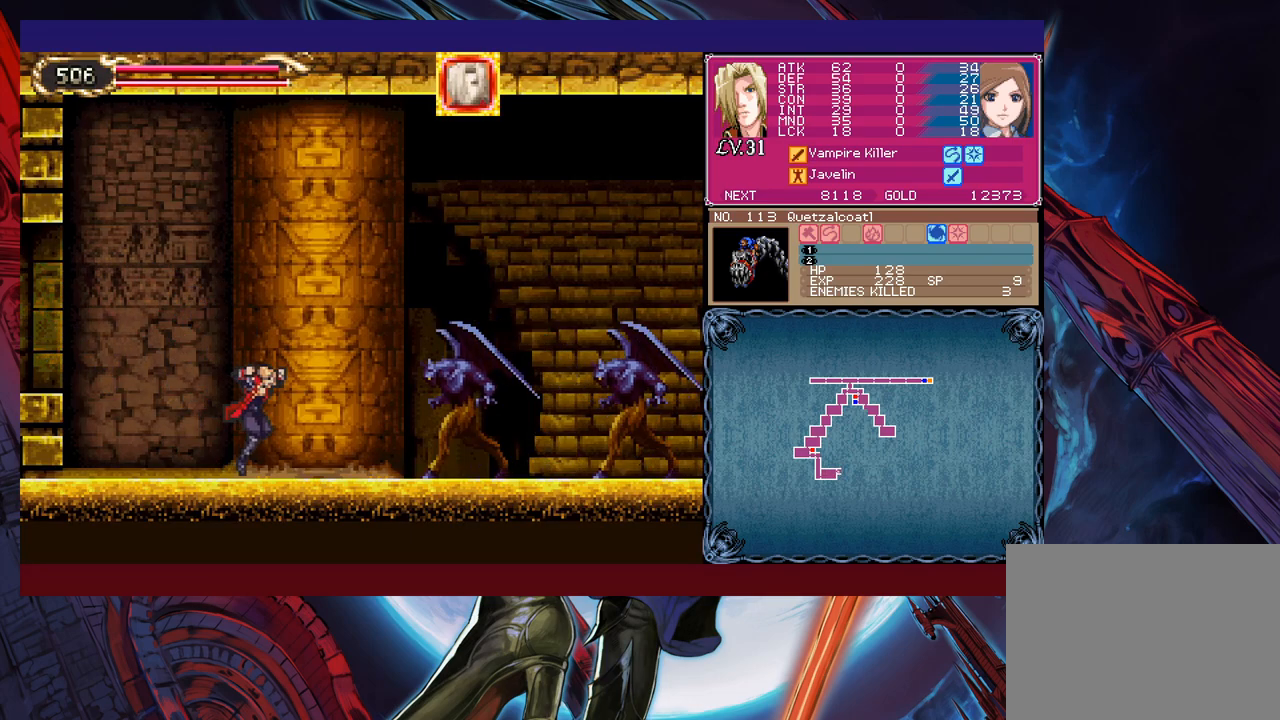
{"buttons": [], "left_stick": "right", "events": [[50, "left_stick", "up-right"], [67, "X", "down"], [150, "X", "up"], [167, "left_stick", "down-right"], [200, "Y", "down"], [250, "left_stick", "right"], [267, "Y", "up"], [350, "X", "down"], [417, "X", "up"]]}
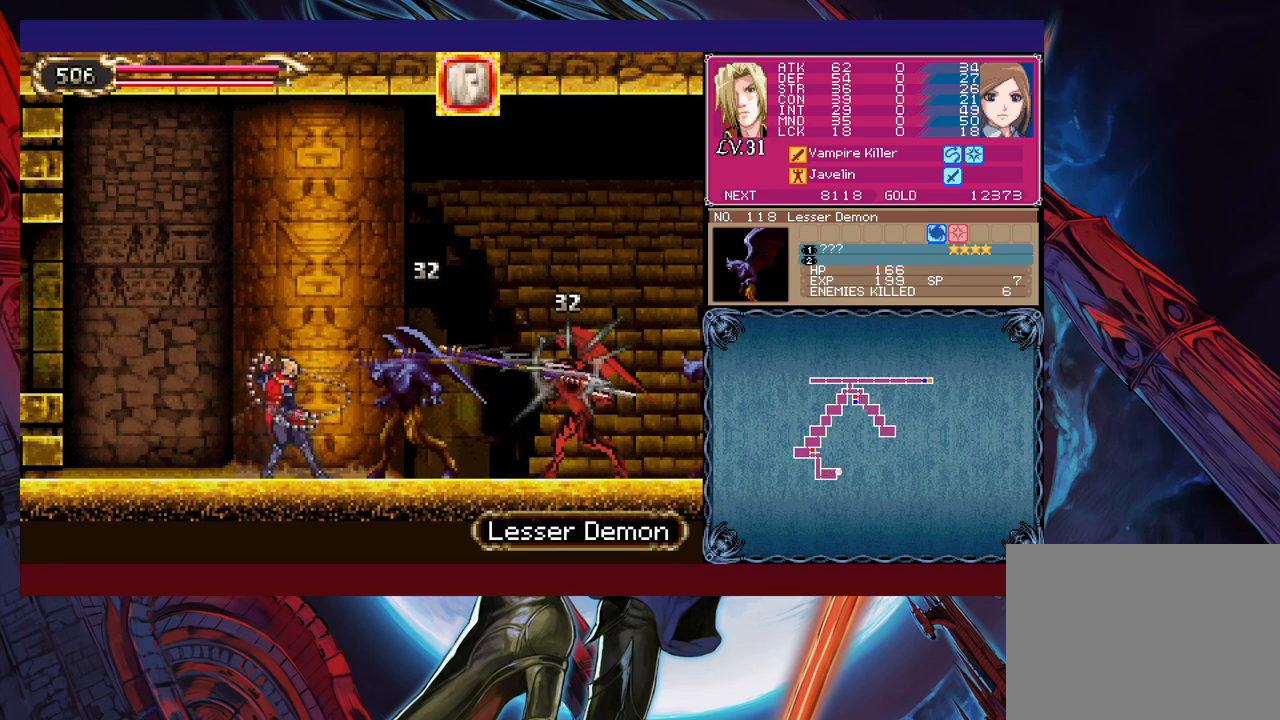
{"buttons": [], "left_stick": "right", "events": [[17, "X", "down"], [67, "X", "up"], [67, "left_stick", "down-right"], [200, "Y", "down"], [217, "left_stick", "right"], [267, "Y", "up"]]}
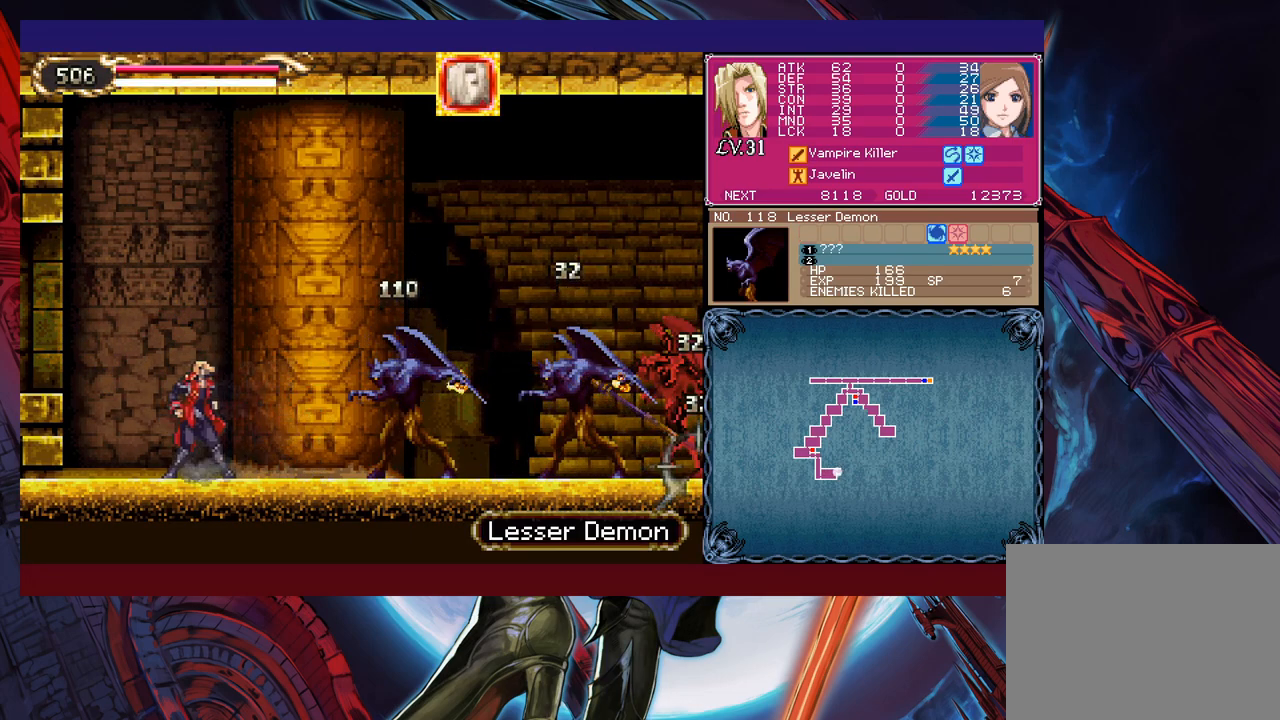
{"buttons": [], "left_stick": "down-right", "events": [[17, "B", "down"], [100, "B", "up"], [117, "X", "down"], [417, "X", "up"], [467, "left_stick", "down-right"]]}
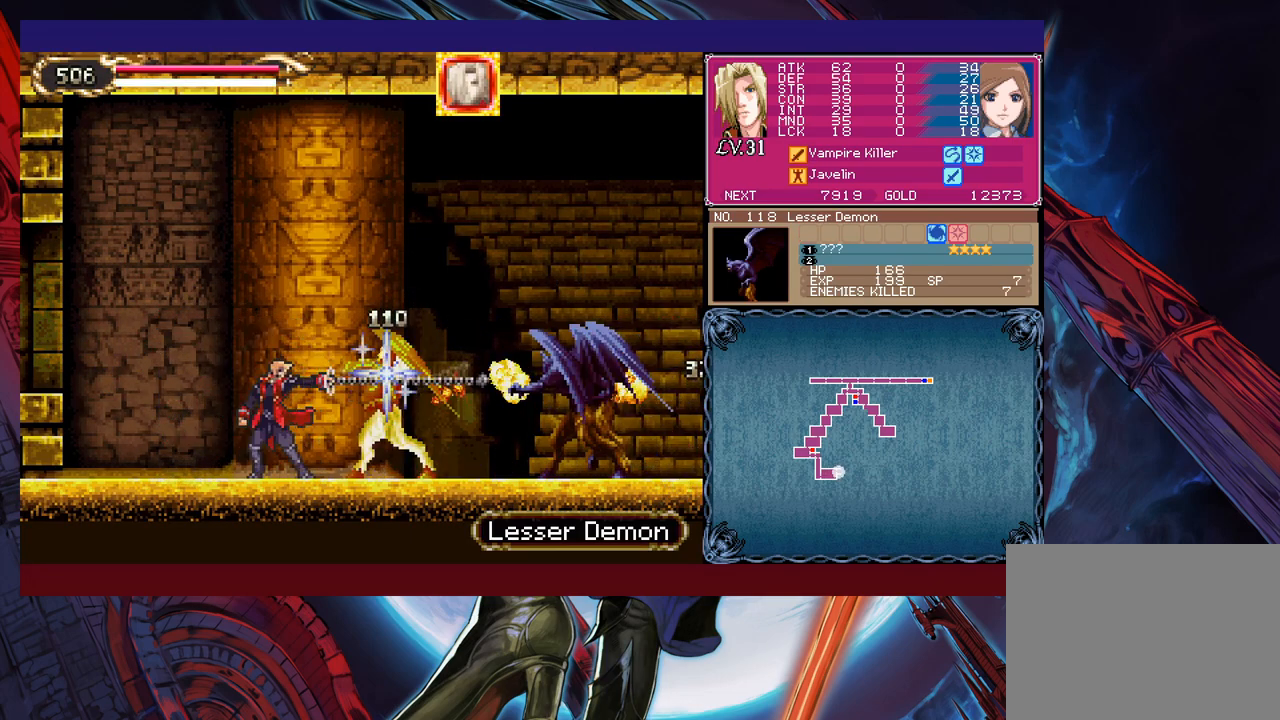
{"buttons": ["X"], "left_stick": "up-right", "events": [[67, "left_stick", "up-right"], [167, "X", "down"], [217, "left_stick", "right"], [250, "X", "up"], [300, "X", "down"], [367, "left_stick", "up-right"]]}
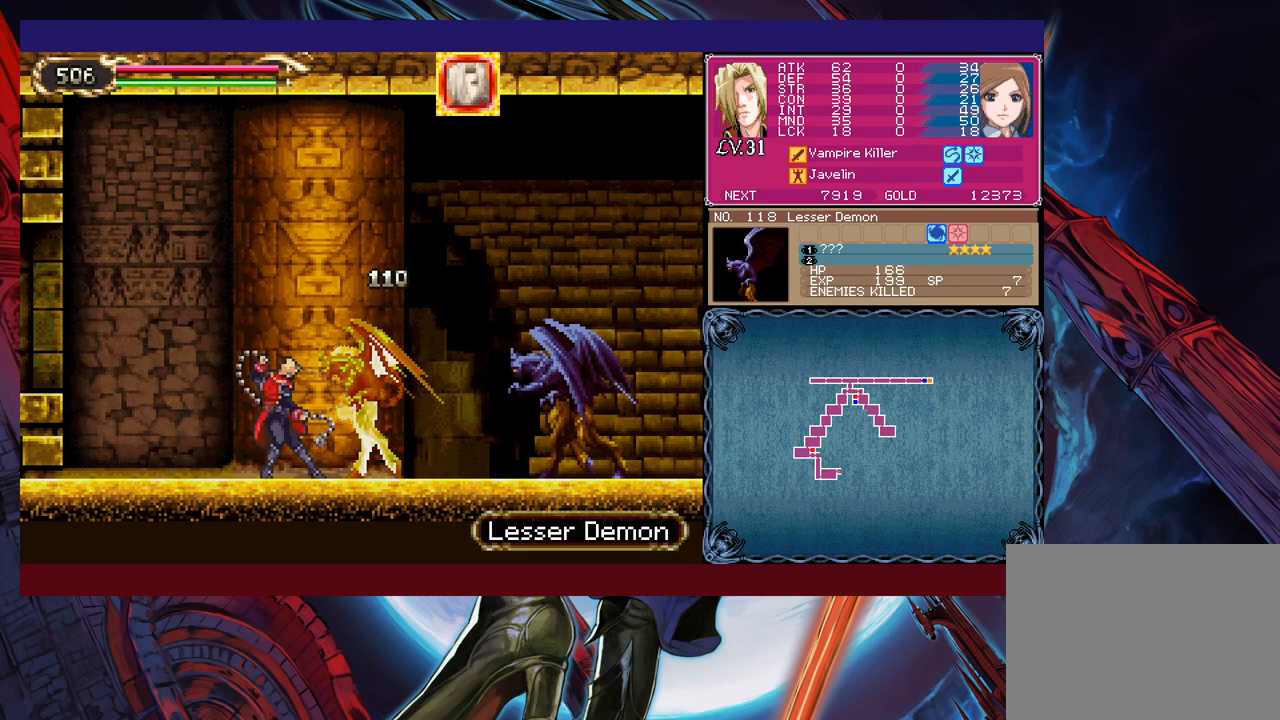
{"buttons": [], "left_stick": "center", "events": [[17, "X", "up"], [100, "X", "down"], [100, "left_stick", "down-right"], [150, "X", "up"], [217, "left_stick", "up-right"], [417, "left_stick", "center"]]}
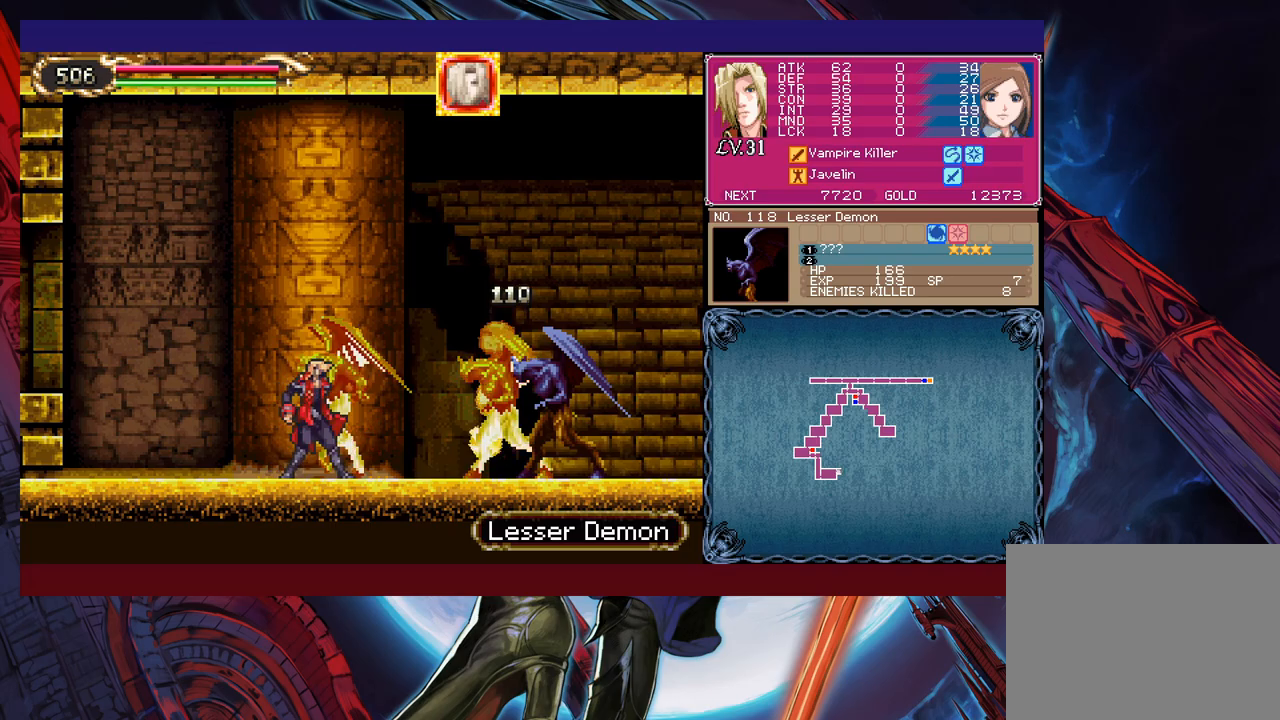
{"buttons": [], "left_stick": "down-right", "events": [[17, "X", "down"], [17, "left_stick", "right"], [117, "X", "up"], [417, "left_stick", "down-right"]]}
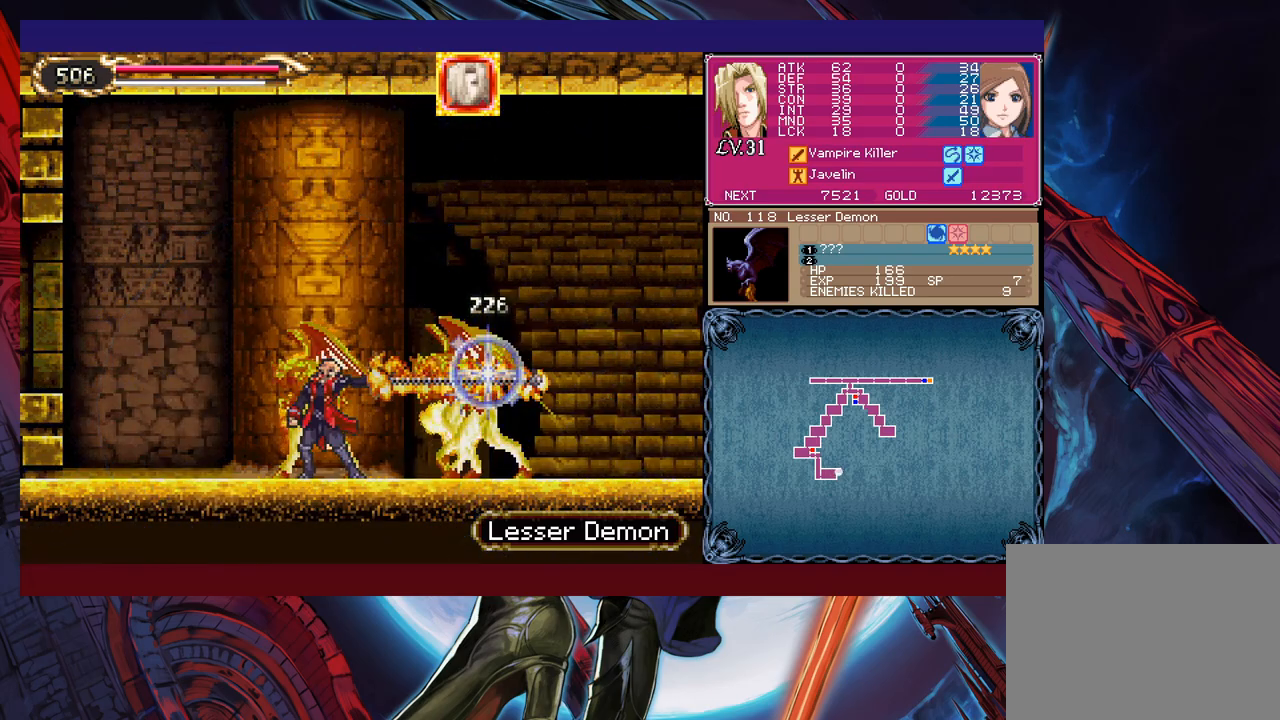
{"buttons": [], "left_stick": "right", "events": [[67, "left_stick", "right"], [267, "left_stick", "up-right"], [367, "X", "down"], [450, "X", "up"], [450, "left_stick", "right"]]}
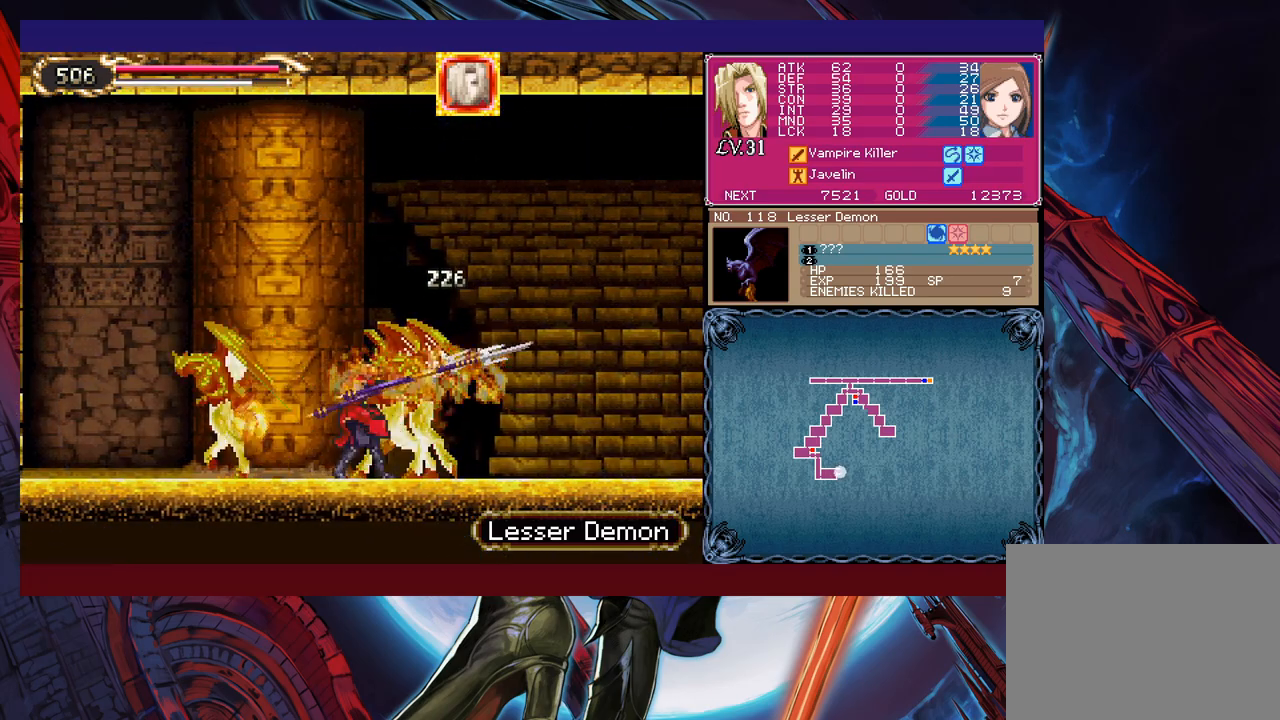
{"buttons": [], "left_stick": "up-right", "events": [[17, "Y", "down"], [17, "left_stick", "down-right"], [117, "Y", "up"], [150, "left_stick", "up-right"], [217, "B", "down"], [467, "B", "up"]]}
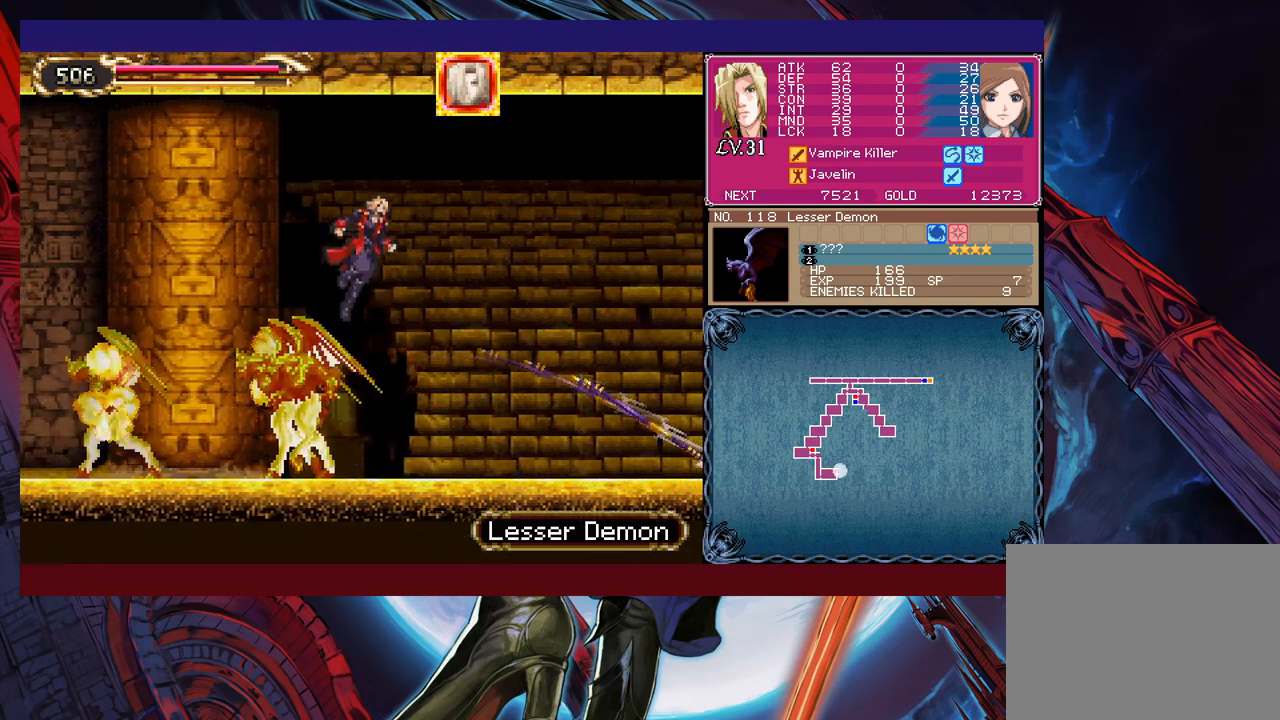
{"buttons": [], "left_stick": "up-right", "events": [[67, "X", "down"], [400, "X", "up"]]}
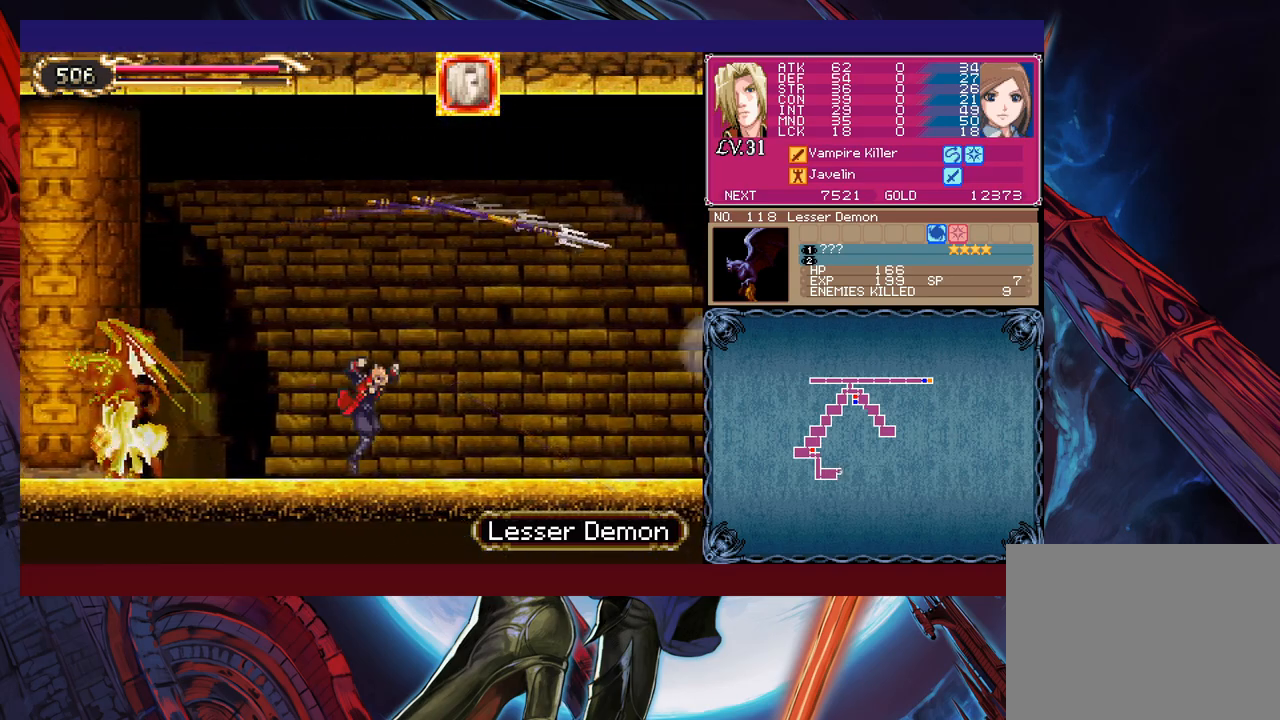
{"buttons": ["B"], "left_stick": "right", "events": [[67, "left_stick", "right"], [317, "B", "down"]]}
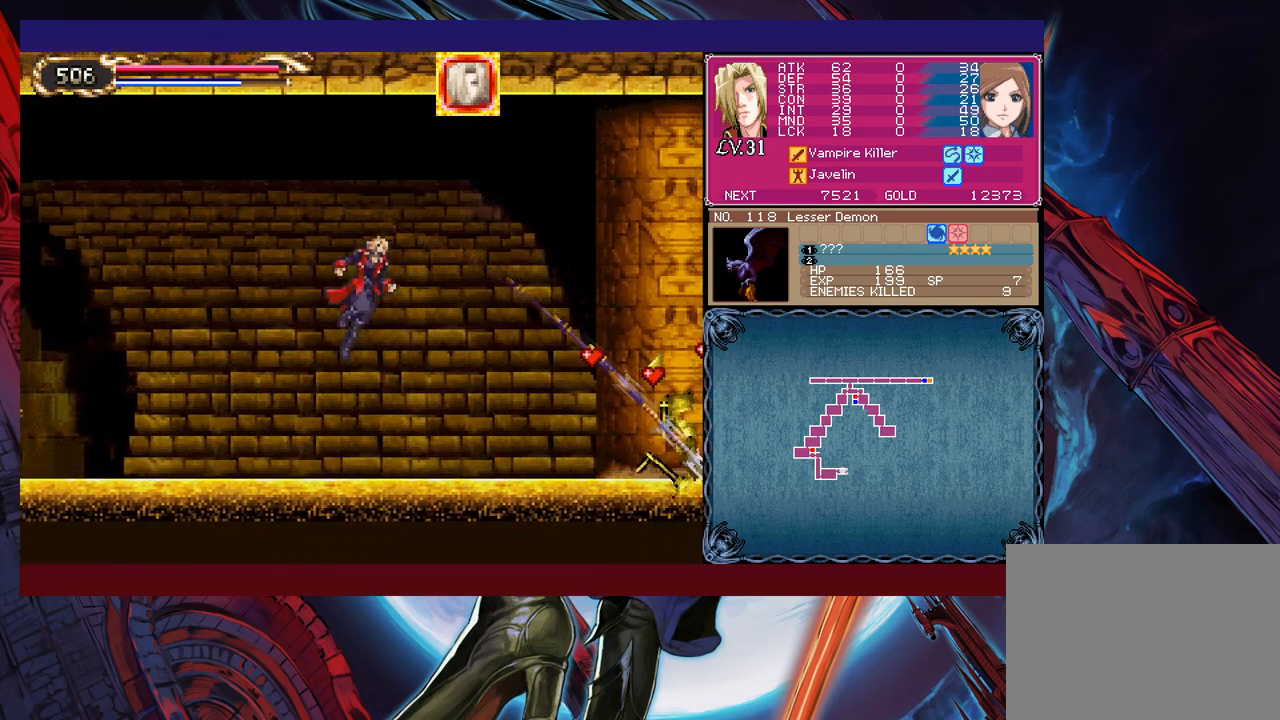
{"buttons": [], "left_stick": "right", "events": [[67, "B", "up"]]}
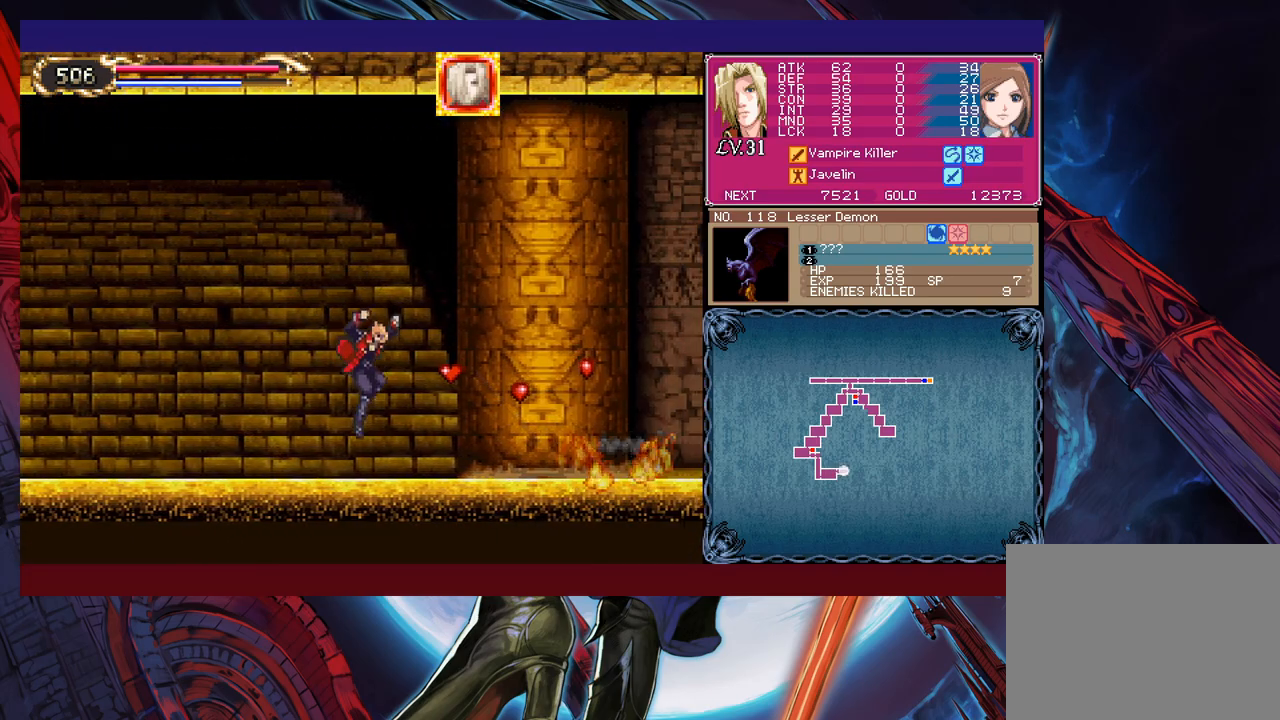
{"buttons": [], "left_stick": "right", "events": [[67, "left_stick", "left"], [100, "Y", "down"], [117, "B", "down"], [117, "Y", "up"], [167, "B", "up"], [167, "left_stick", "right"], [367, "left_stick", "left"], [400, "Y", "down"], [417, "B", "down"], [417, "Y", "up"], [467, "B", "up"], [467, "left_stick", "right"]]}
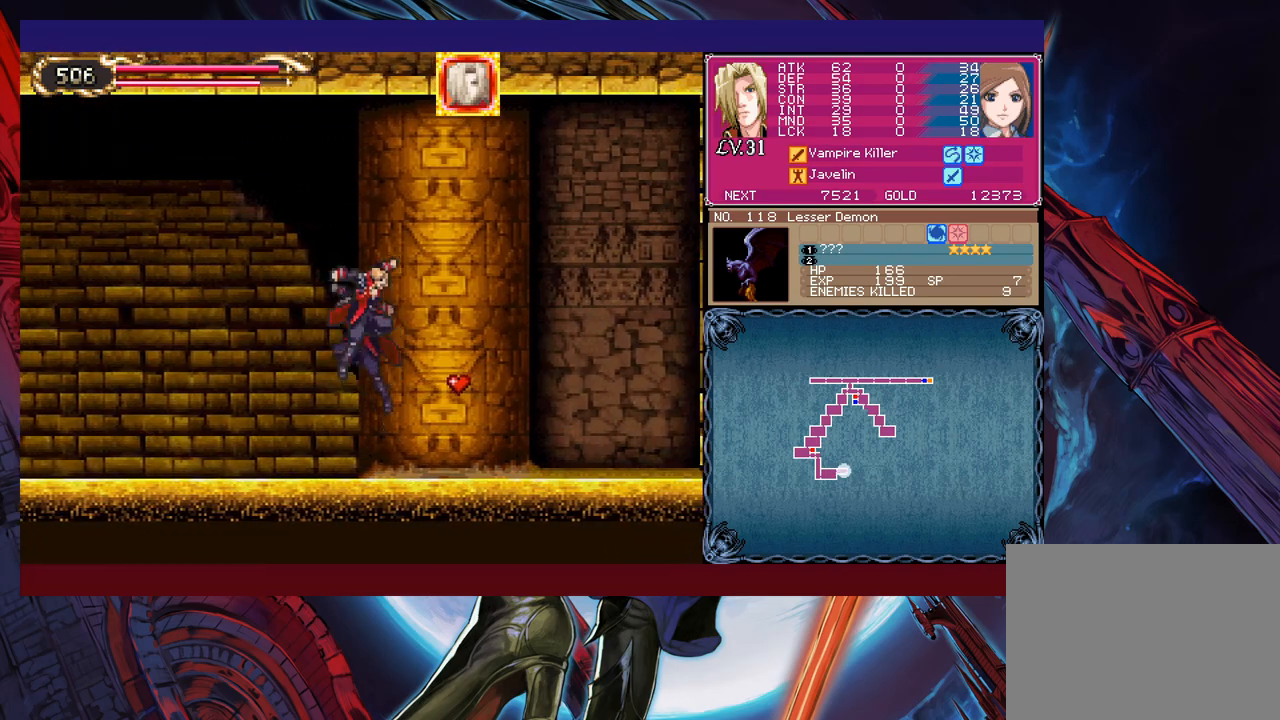
{"buttons": [], "left_stick": "right", "events": [[200, "left_stick", "left"], [217, "Y", "down"], [267, "Y", "up"], [317, "left_stick", "right"]]}
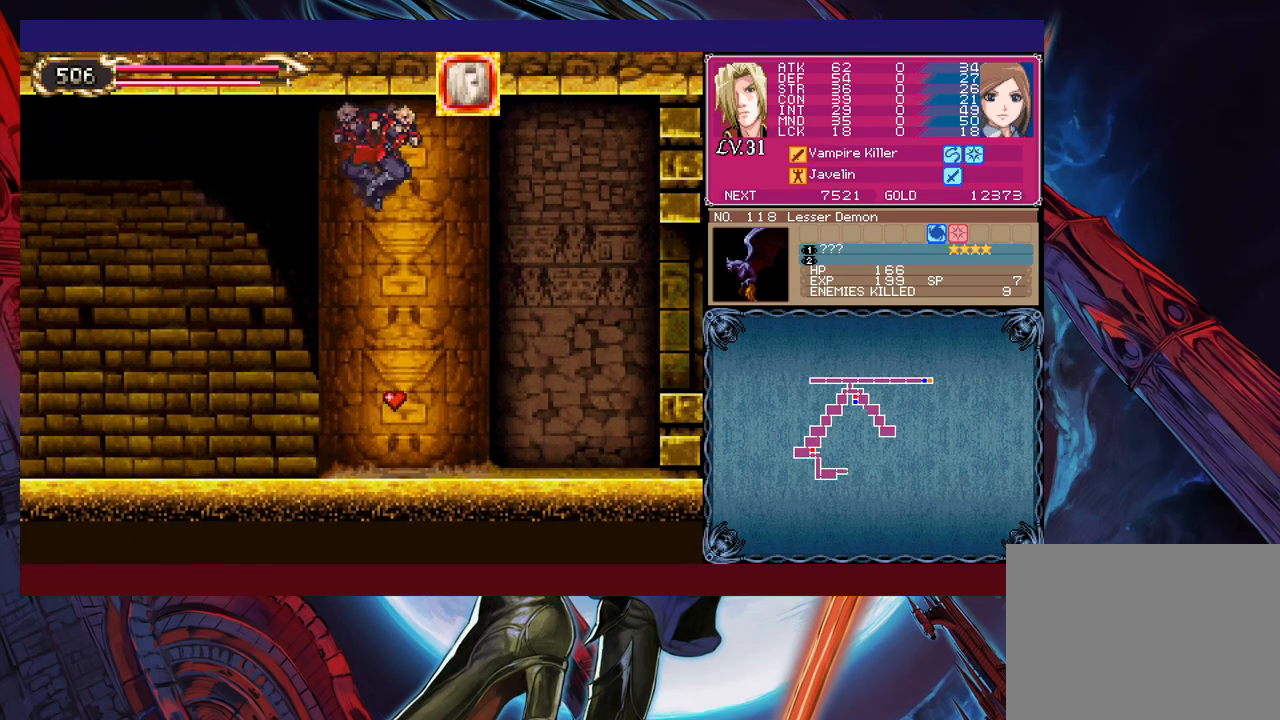
{"buttons": [], "left_stick": "left", "events": [[17, "left_stick", "center"], [317, "left_stick", "right"], [500, "left_stick", "left"]]}
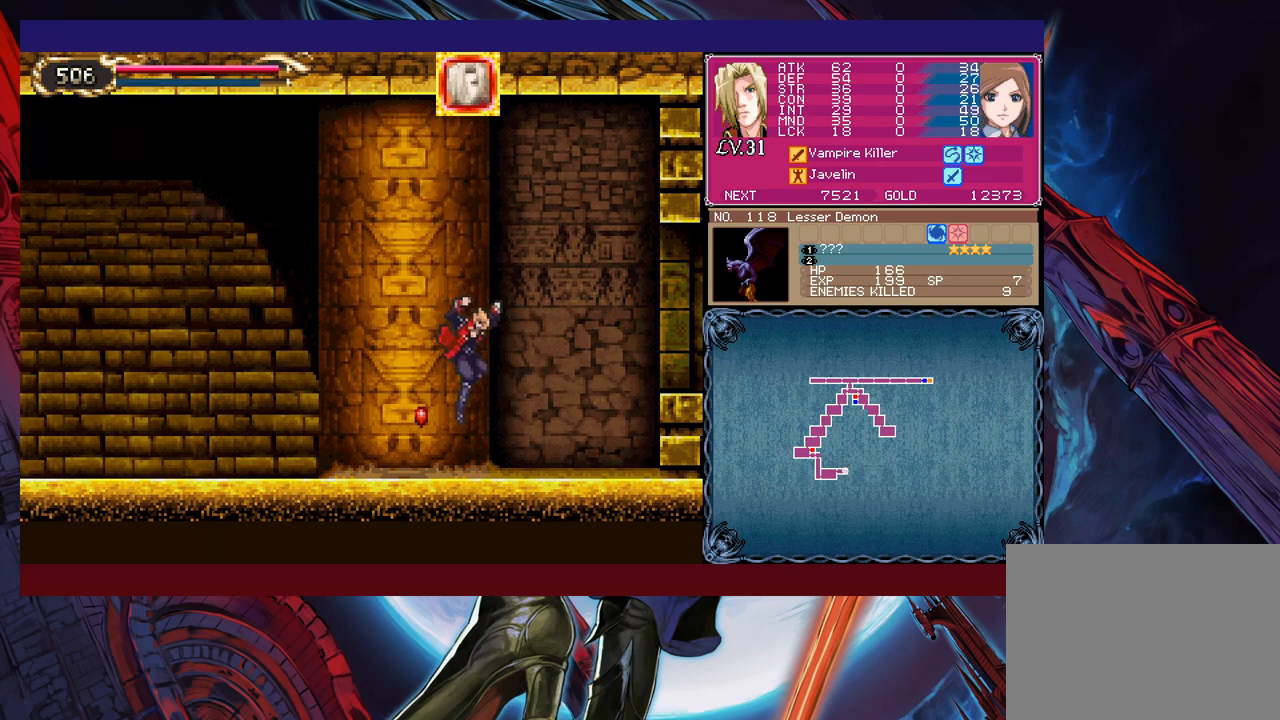
{"buttons": ["B"], "left_stick": "down-right", "events": [[50, "Y", "down"], [67, "B", "down"], [67, "Y", "up"], [117, "B", "up"], [117, "left_stick", "down-right"], [367, "left_stick", "left"], [417, "Y", "down"], [450, "B", "down"], [450, "Y", "up"], [467, "left_stick", "down-right"]]}
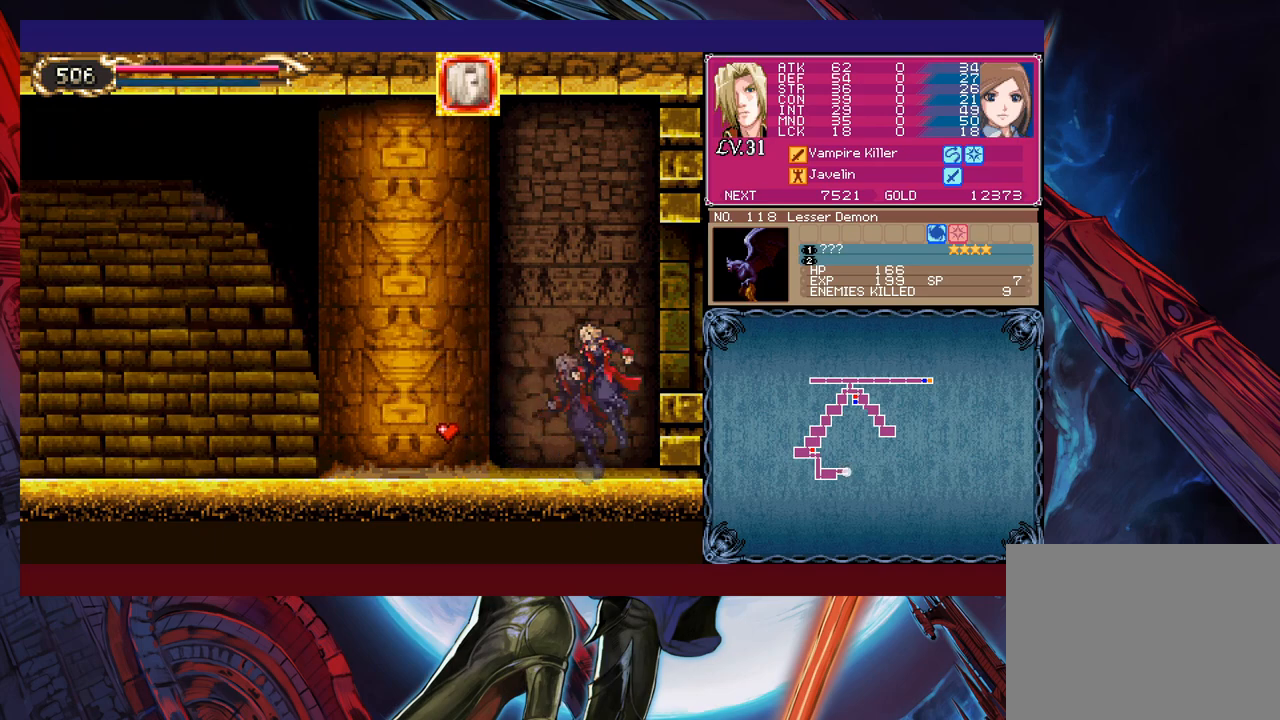
{"buttons": ["Y"], "left_stick": "right", "events": [[67, "B", "up"], [117, "left_stick", "left"], [467, "left_stick", "right"], [500, "Y", "down"]]}
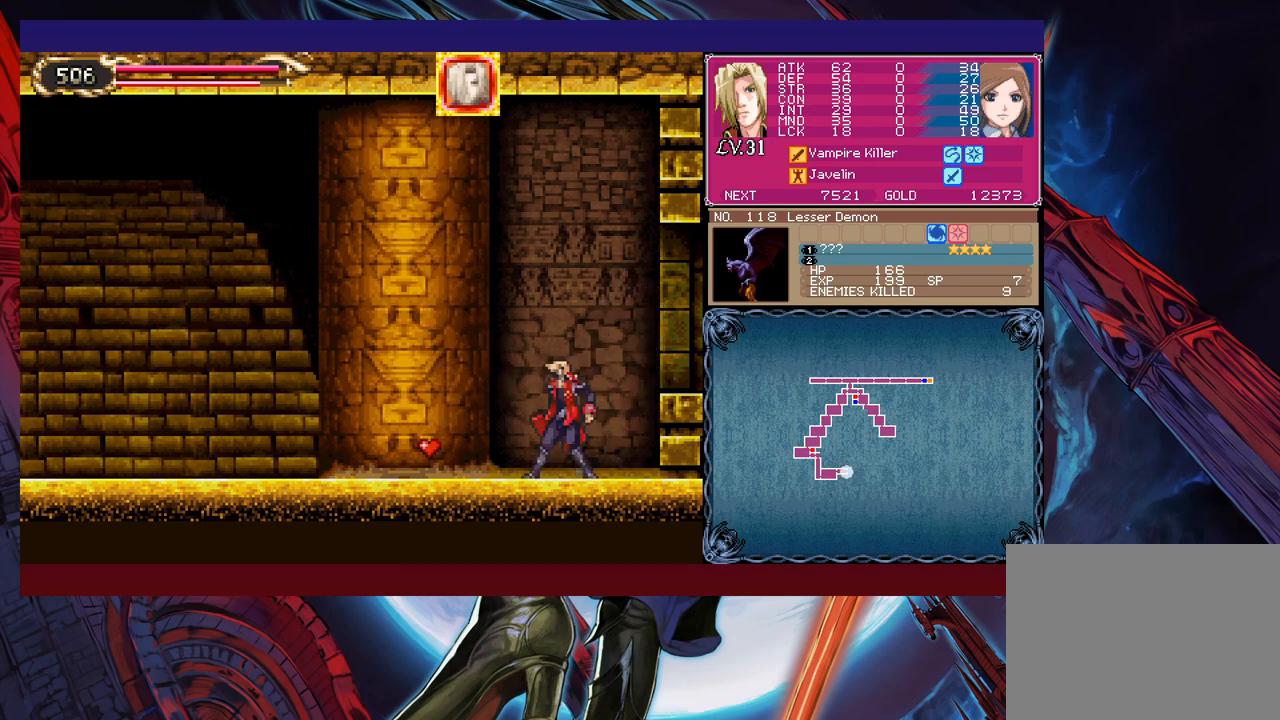
{"buttons": [], "left_stick": "right", "events": [[17, "B", "down"], [50, "Y", "up"], [200, "B", "up"]]}
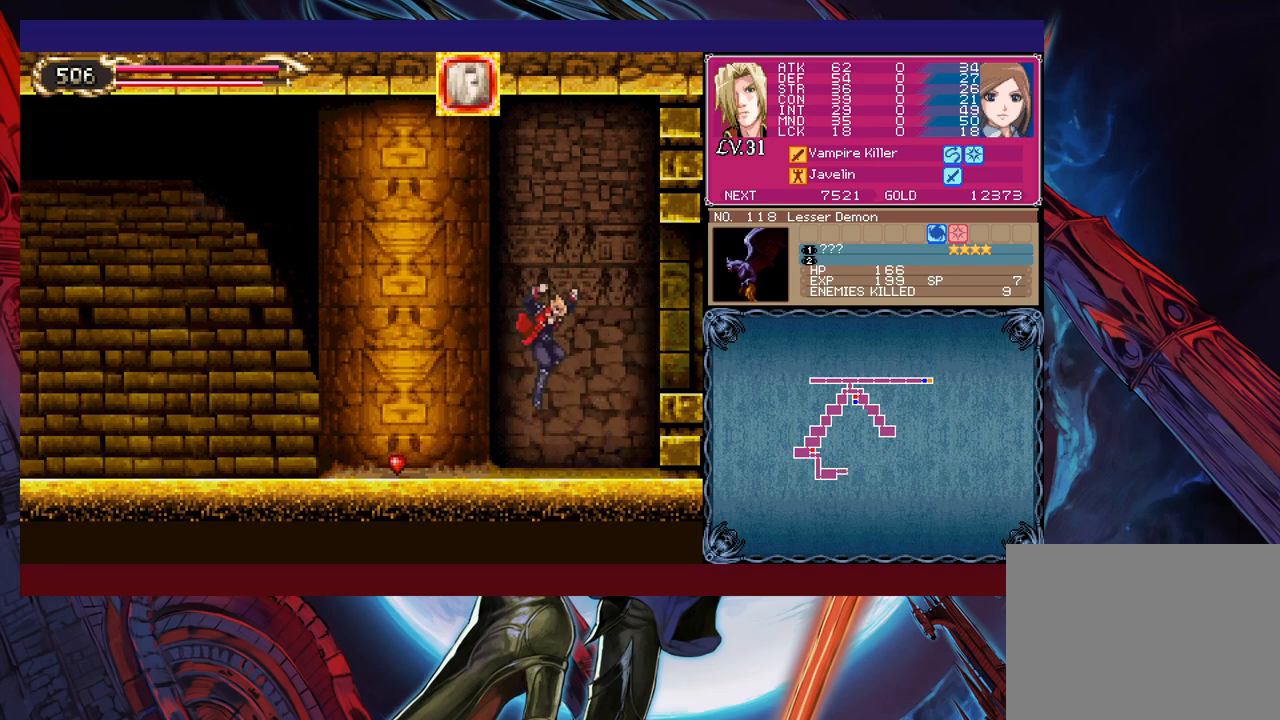
{"buttons": [], "left_stick": "right", "events": [[117, "left_stick", "left"], [150, "Y", "down"], [167, "B", "down"], [200, "Y", "up"], [217, "left_stick", "right"], [367, "B", "up"]]}
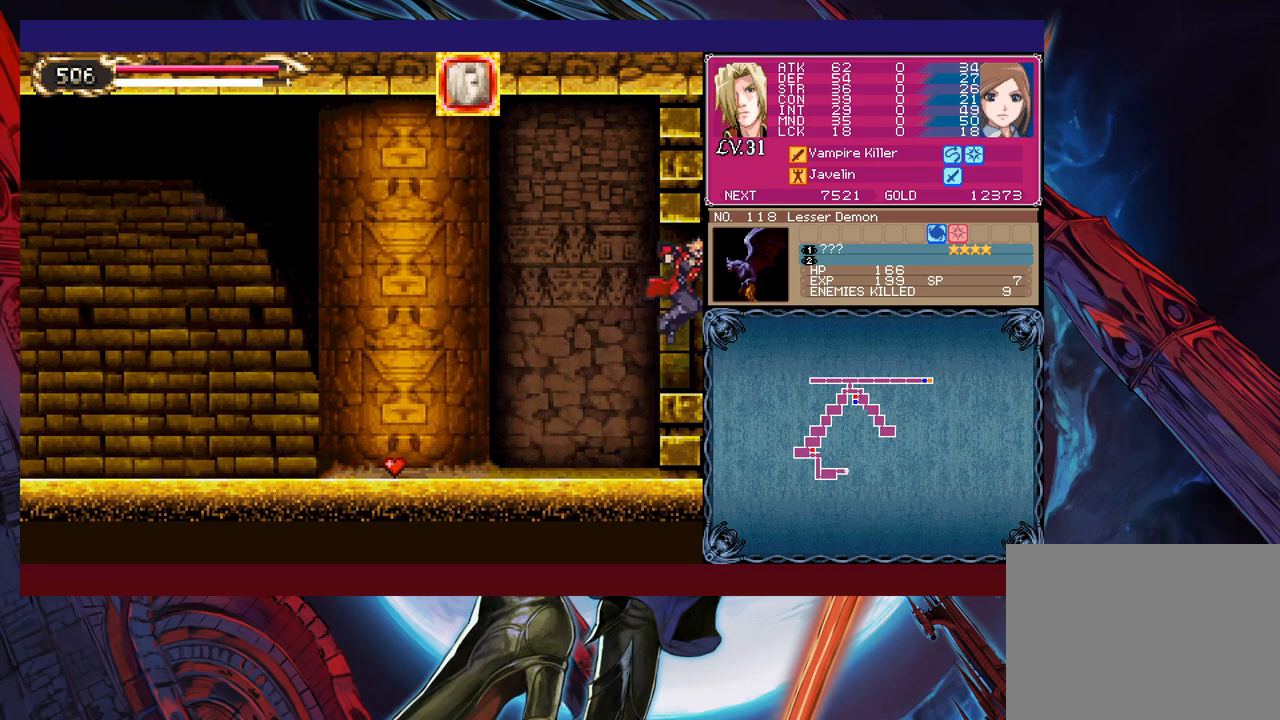
{"buttons": [], "left_stick": "right", "events": [[317, "left_stick", "left"], [350, "Y", "down"], [367, "B", "down"], [367, "Y", "up"], [400, "left_stick", "right"], [417, "B", "up"]]}
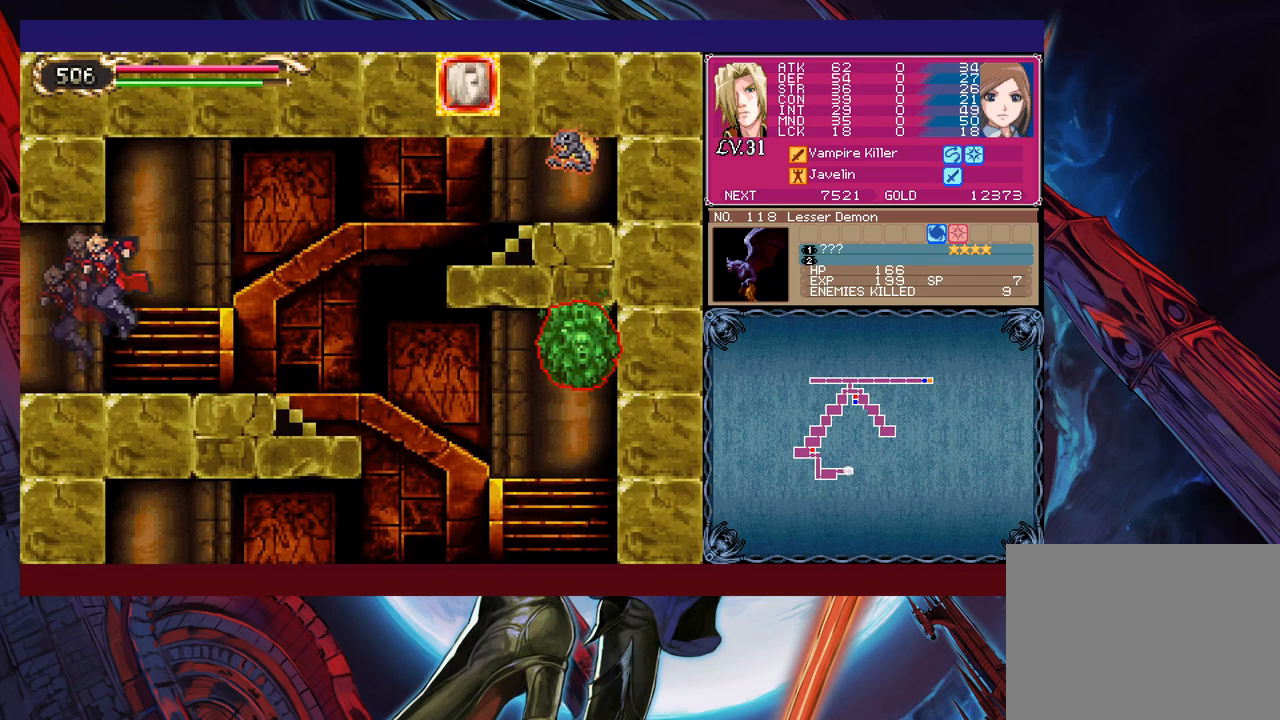
{"buttons": [], "left_stick": "right", "events": [[317, "B", "down"], [467, "B", "up"]]}
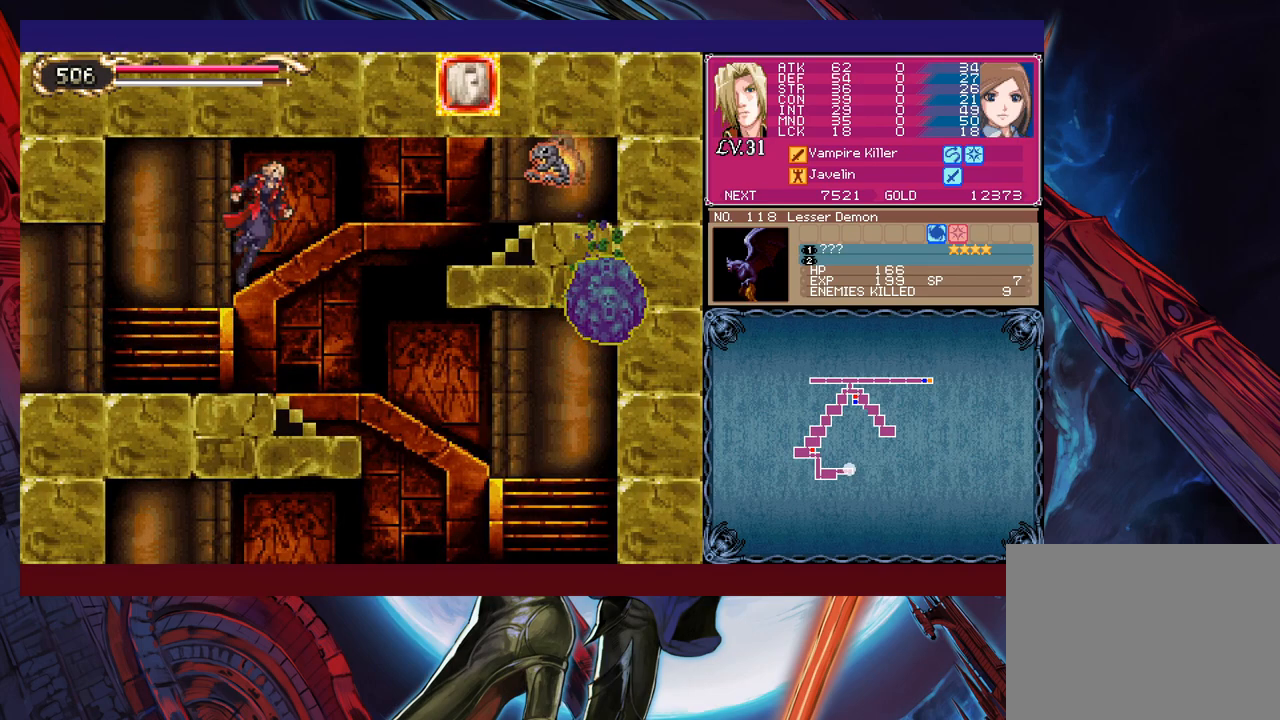
{"buttons": [], "left_stick": "center", "events": [[67, "left_stick", "up-right"], [117, "X", "down"], [250, "X", "up"], [267, "left_stick", "center"]]}
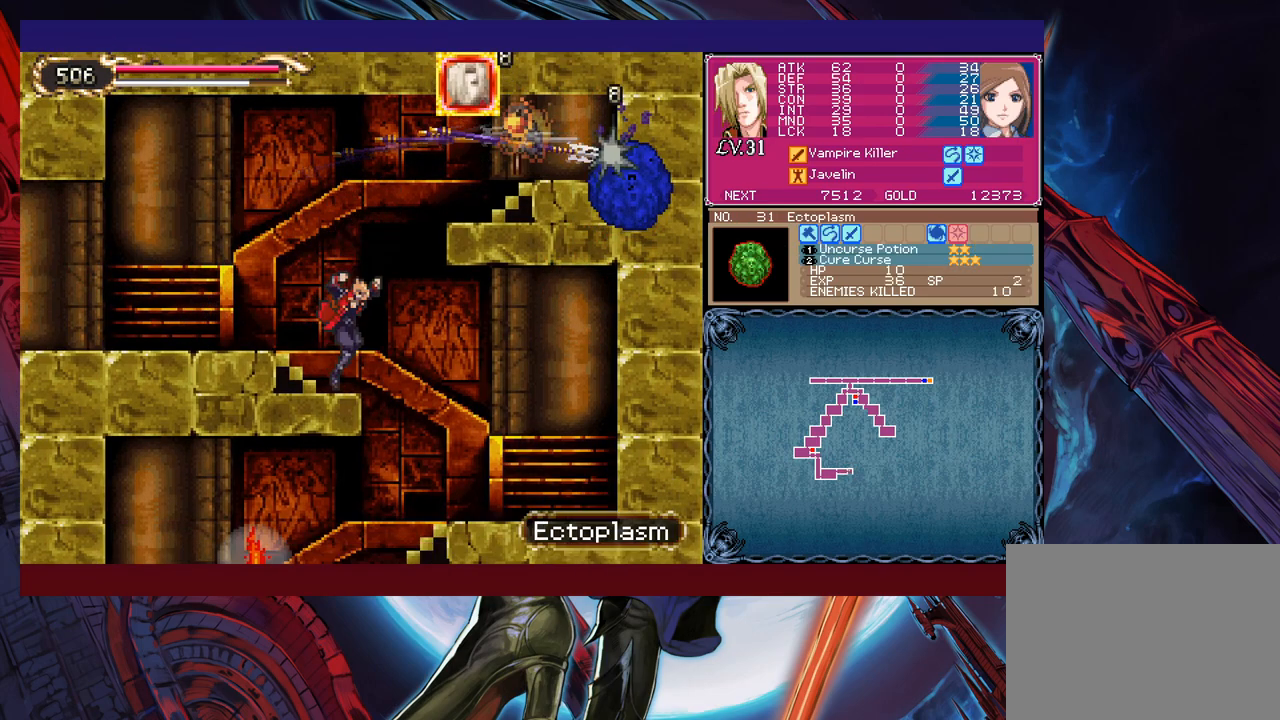
{"buttons": ["X"], "left_stick": "center", "events": [[17, "B", "down"], [50, "left_stick", "right"], [300, "B", "up"], [317, "left_stick", "center"], [400, "X", "down"]]}
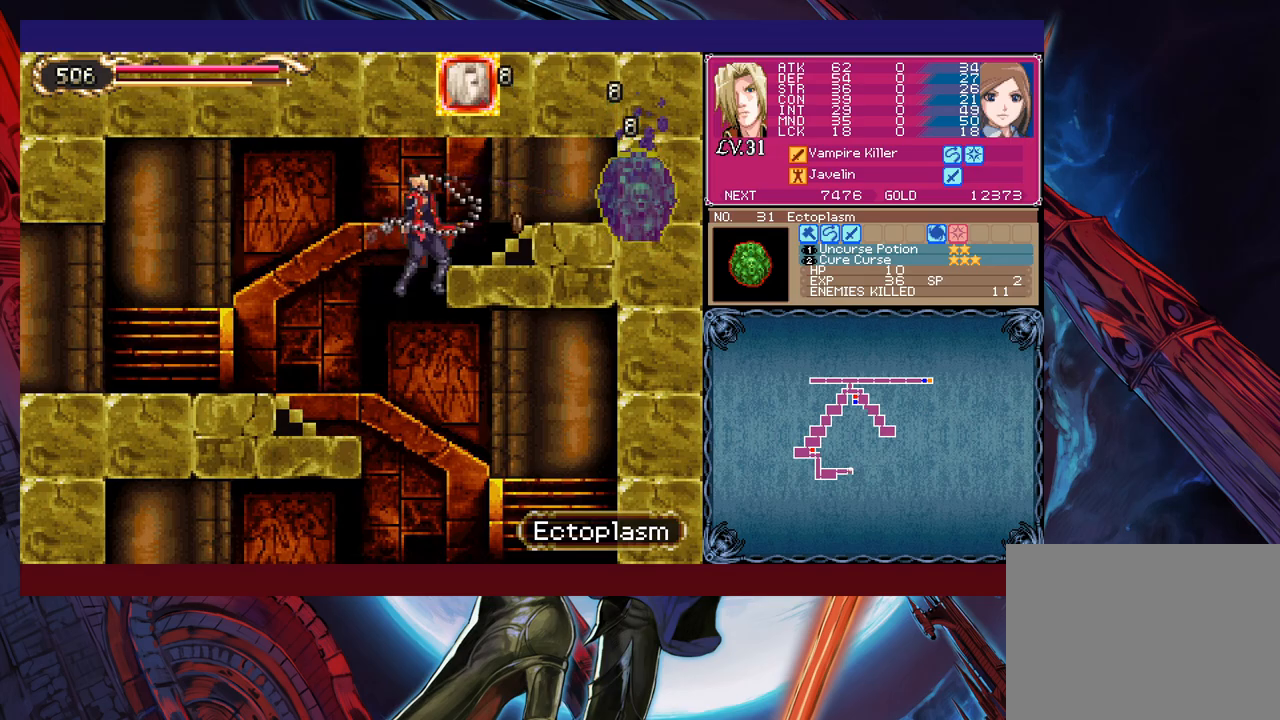
{"buttons": [], "left_stick": "center", "events": [[150, "left_stick", "left"], [217, "X", "up"], [267, "left_stick", "center"], [317, "left_stick", "right"], [450, "left_stick", "center"]]}
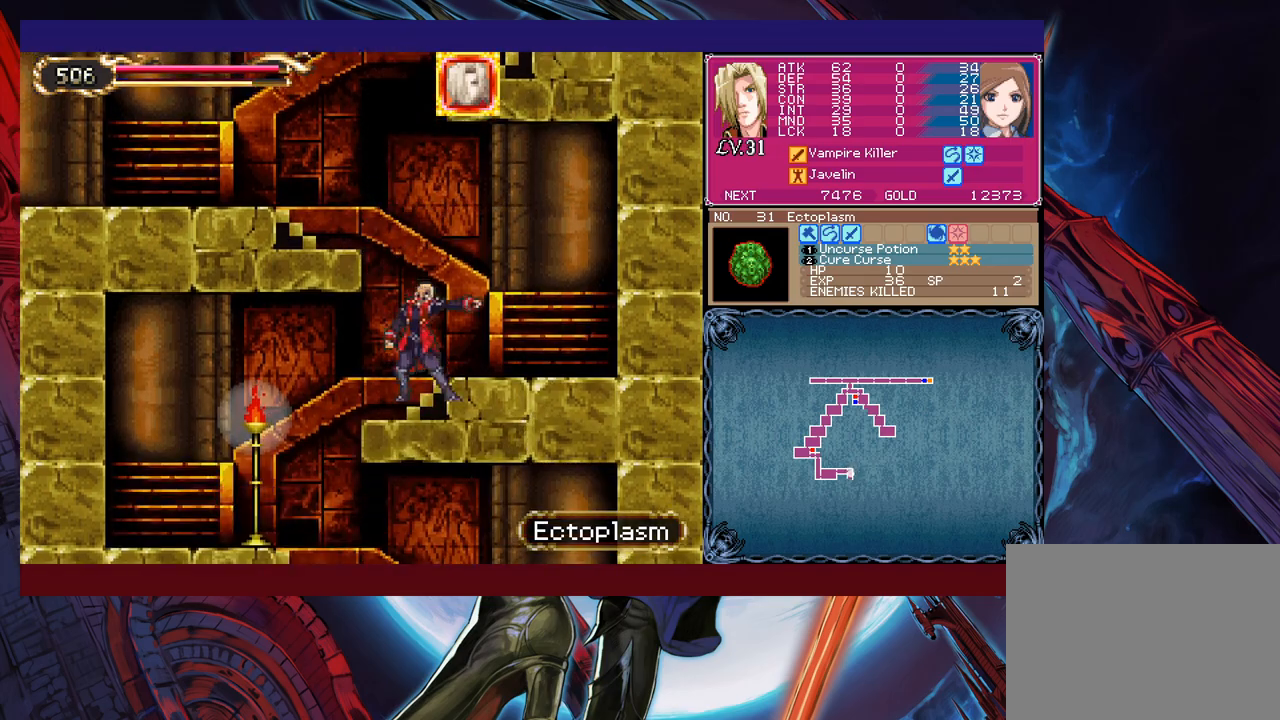
{"buttons": ["Y"], "left_stick": "center", "events": [[367, "Y", "down"]]}
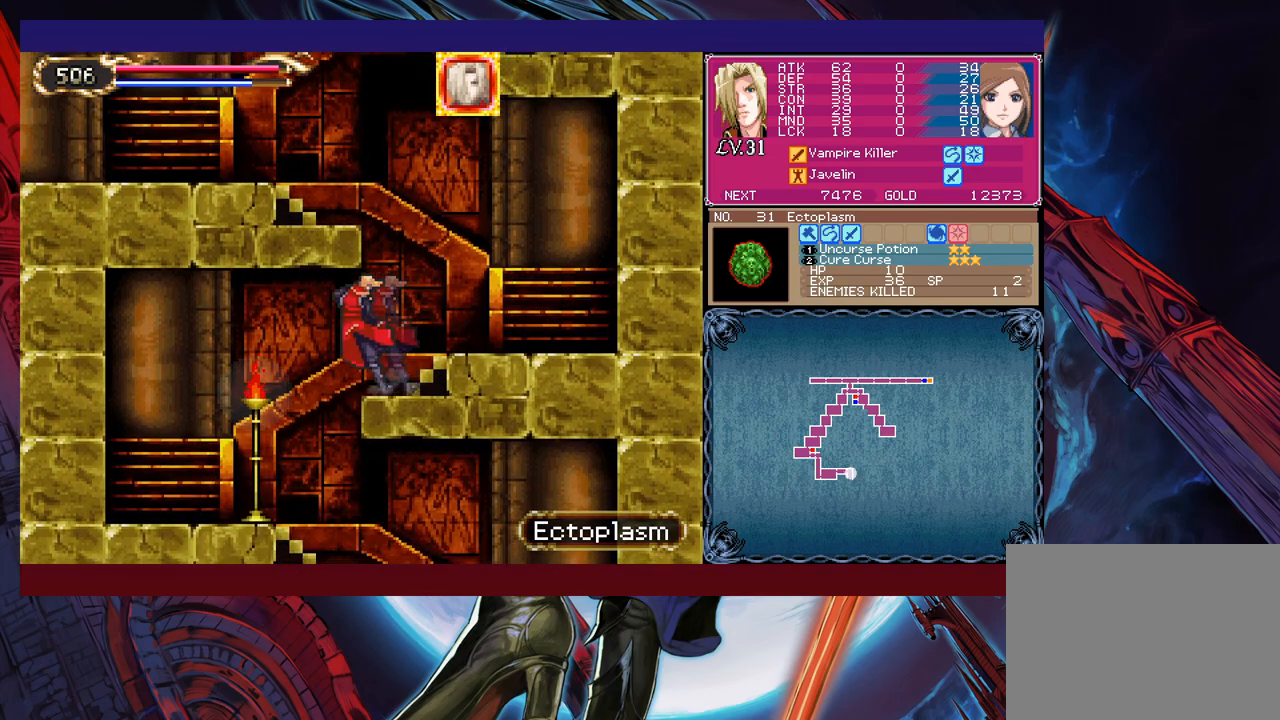
{"buttons": [], "left_stick": "center", "events": [[17, "Y", "up"], [200, "left_stick", "right"], [350, "left_stick", "left"], [417, "left_stick", "center"]]}
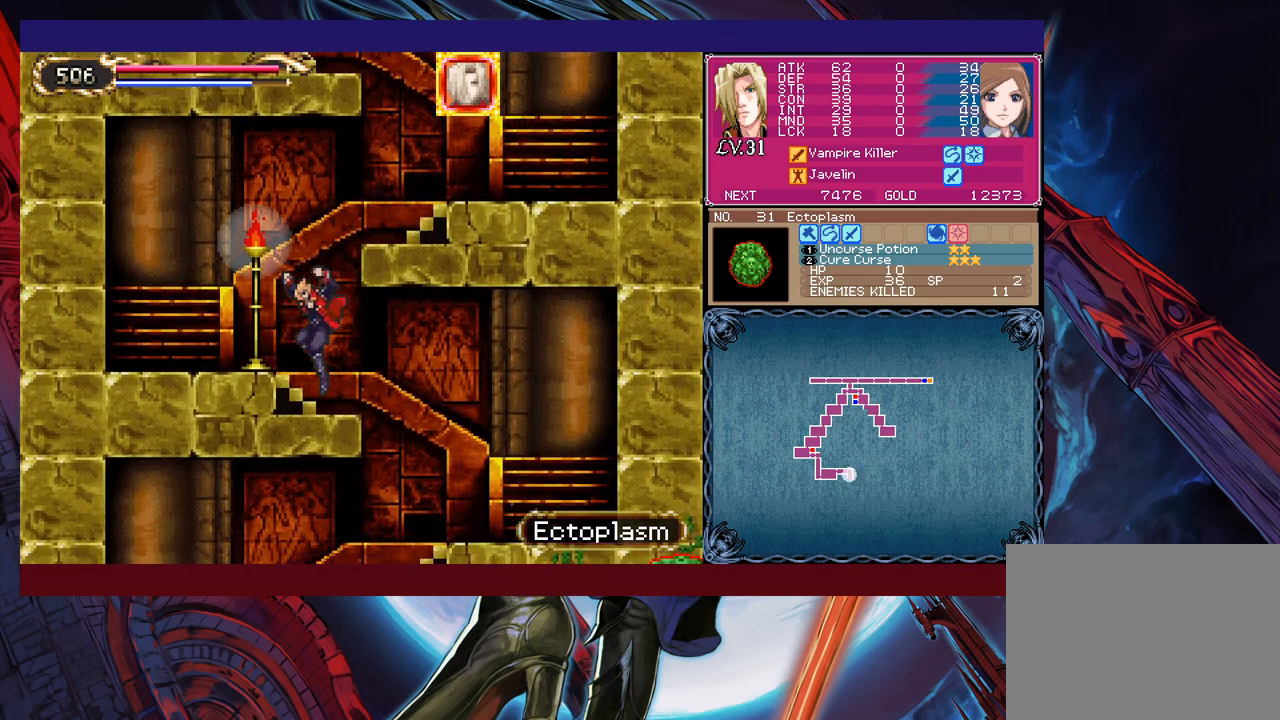
{"buttons": [], "left_stick": "center", "events": [[50, "Y", "down"], [117, "Y", "up"], [300, "left_stick", "right"], [367, "left_stick", "center"]]}
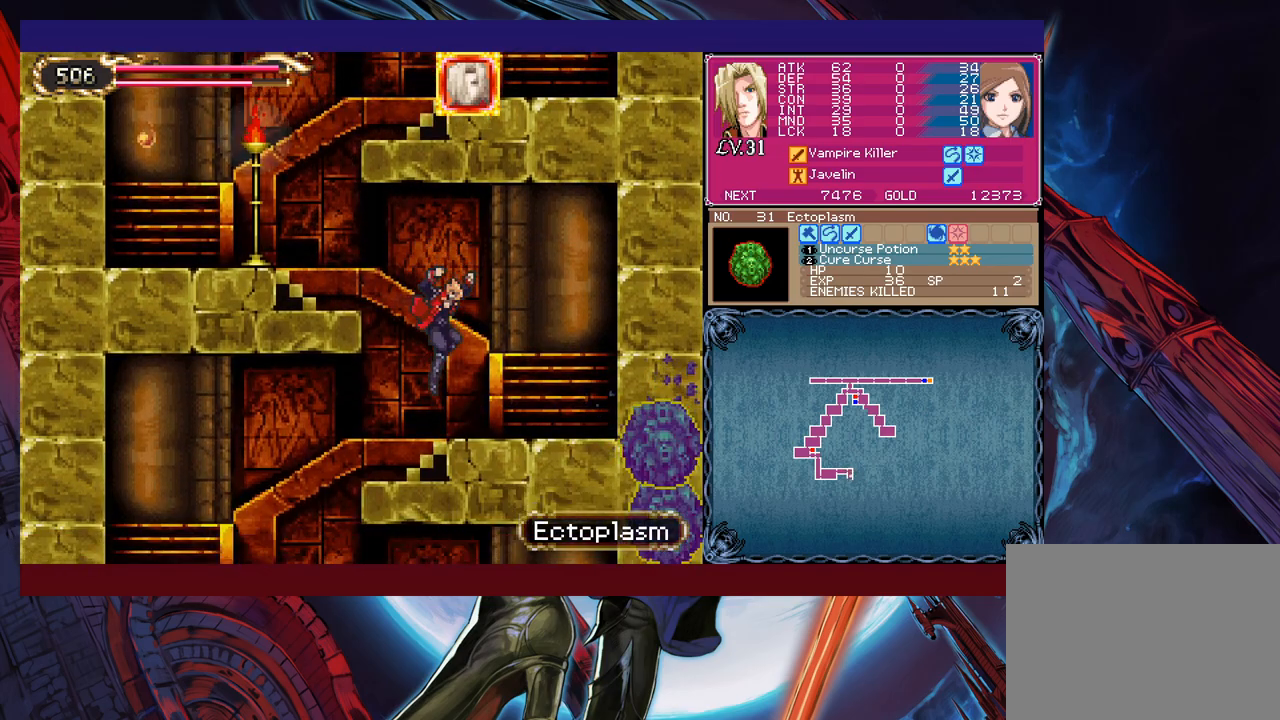
{"buttons": [], "left_stick": "center", "events": [[167, "Y", "down"], [217, "Y", "up"]]}
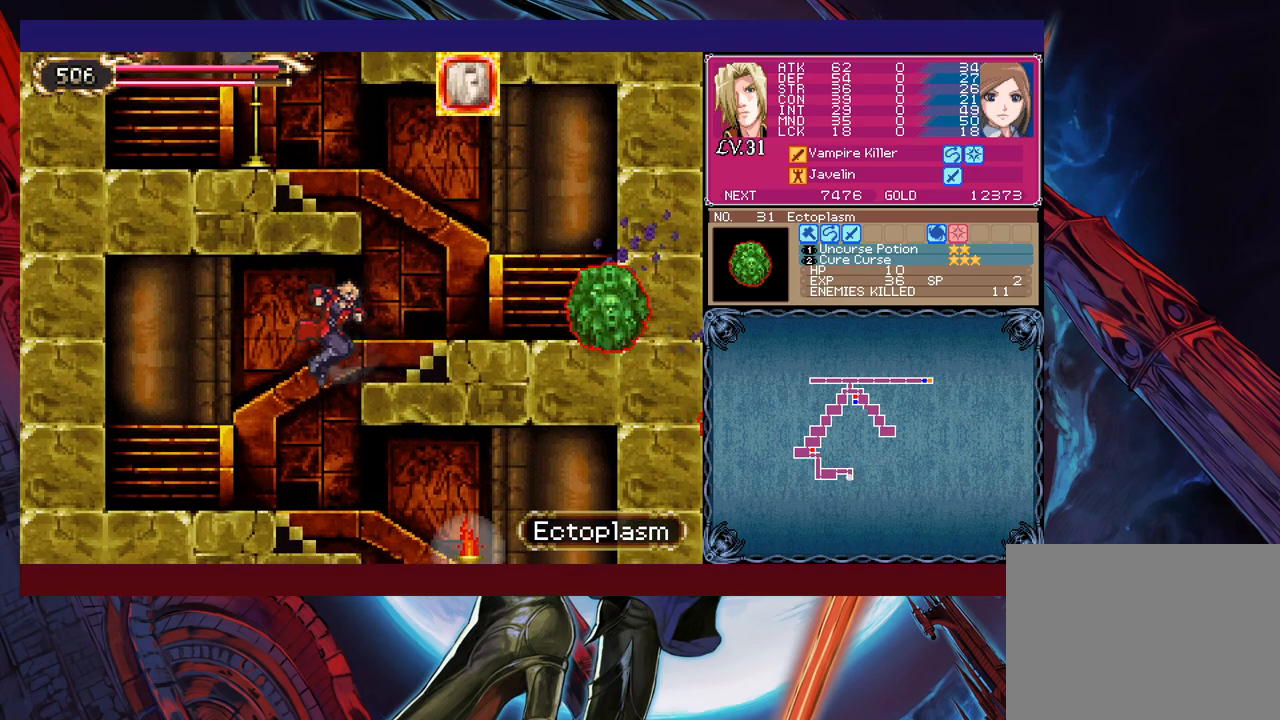
{"buttons": ["Y"], "left_stick": "center", "events": [[50, "left_stick", "up"], [67, "X", "down"], [117, "X", "up"], [167, "left_stick", "center"], [350, "left_stick", "left"], [417, "Y", "down"], [417, "left_stick", "center"]]}